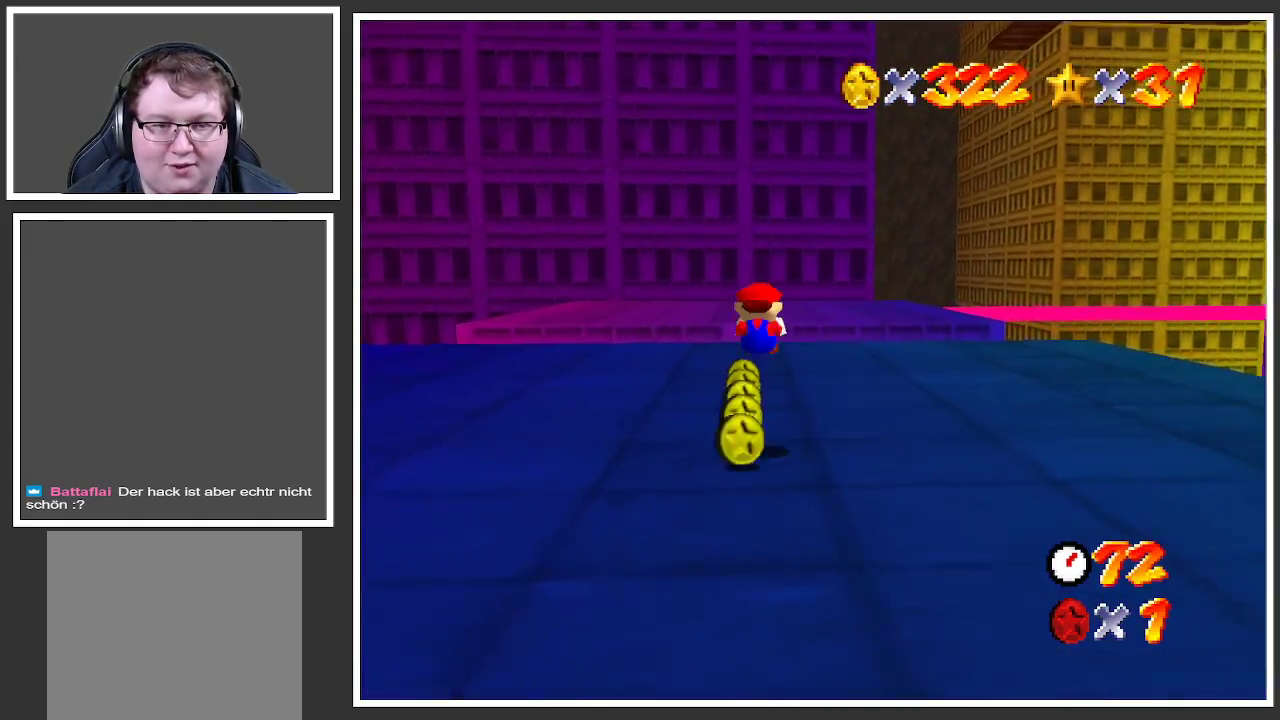
Gameplay with a controller (Xbox layout); each line is a JSON object with the inputs held at the frame after it. "events" lists button and stick changes between this image and that frame as [ms after this image, input, new state], when the widget could be followed in between. Not read: L3 R3.
{"buttons": [], "left_stick": "up", "right_stick": "center", "events": [[167, "left_stick", "up"]]}
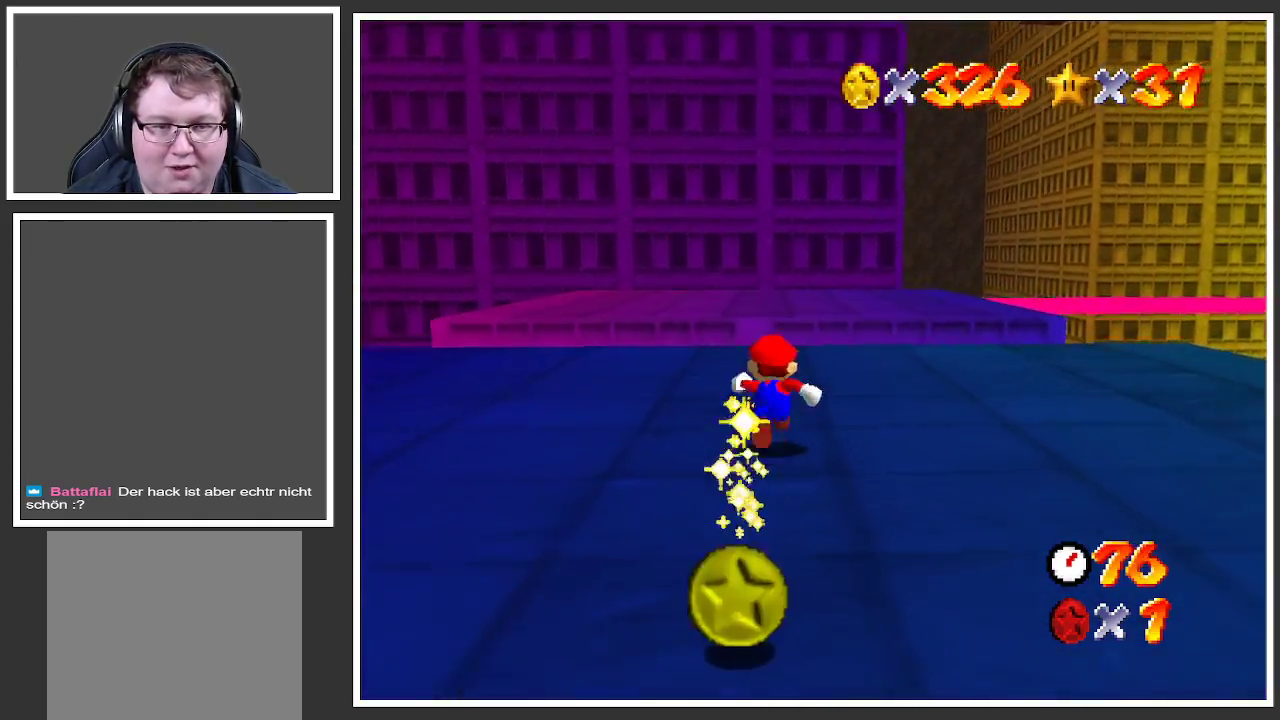
{"buttons": [], "left_stick": "down", "right_stick": "center", "events": [[67, "left_stick", "down-left"], [383, "left_stick", "down"]]}
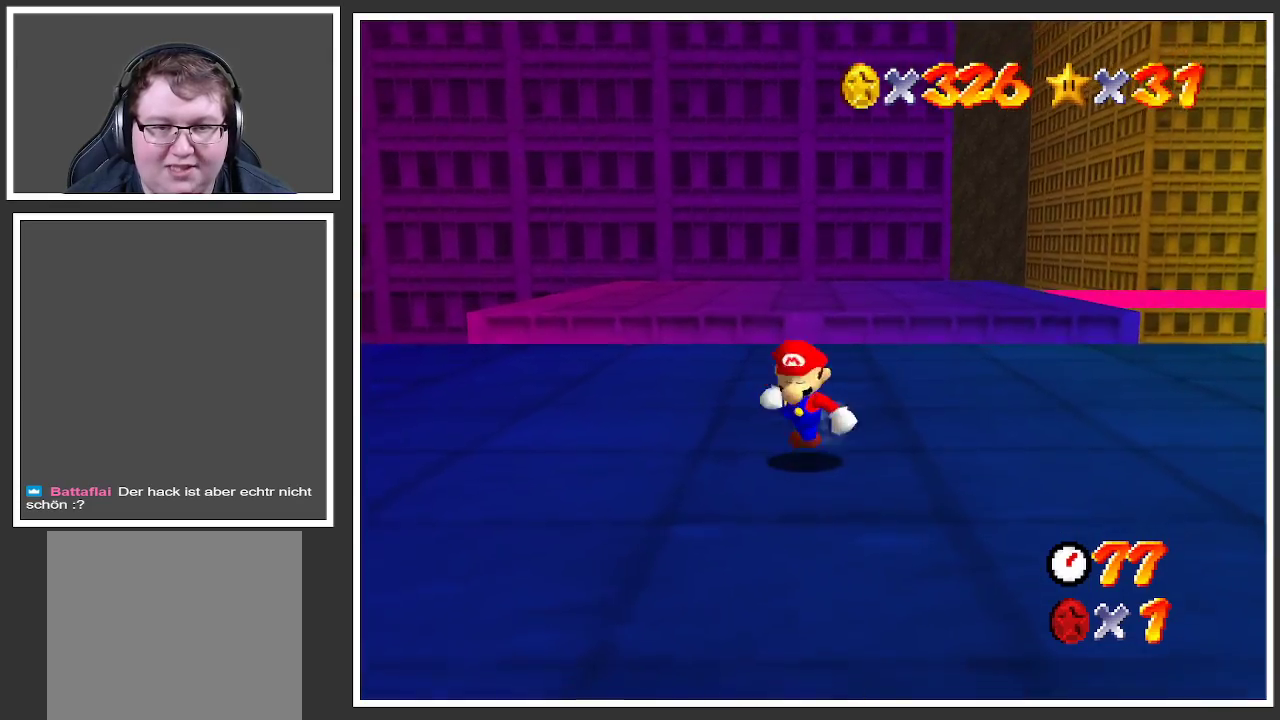
{"buttons": [], "left_stick": "down-right", "right_stick": "center", "events": [[217, "Y", "down"], [317, "left_stick", "down-right"], [383, "Y", "up"]]}
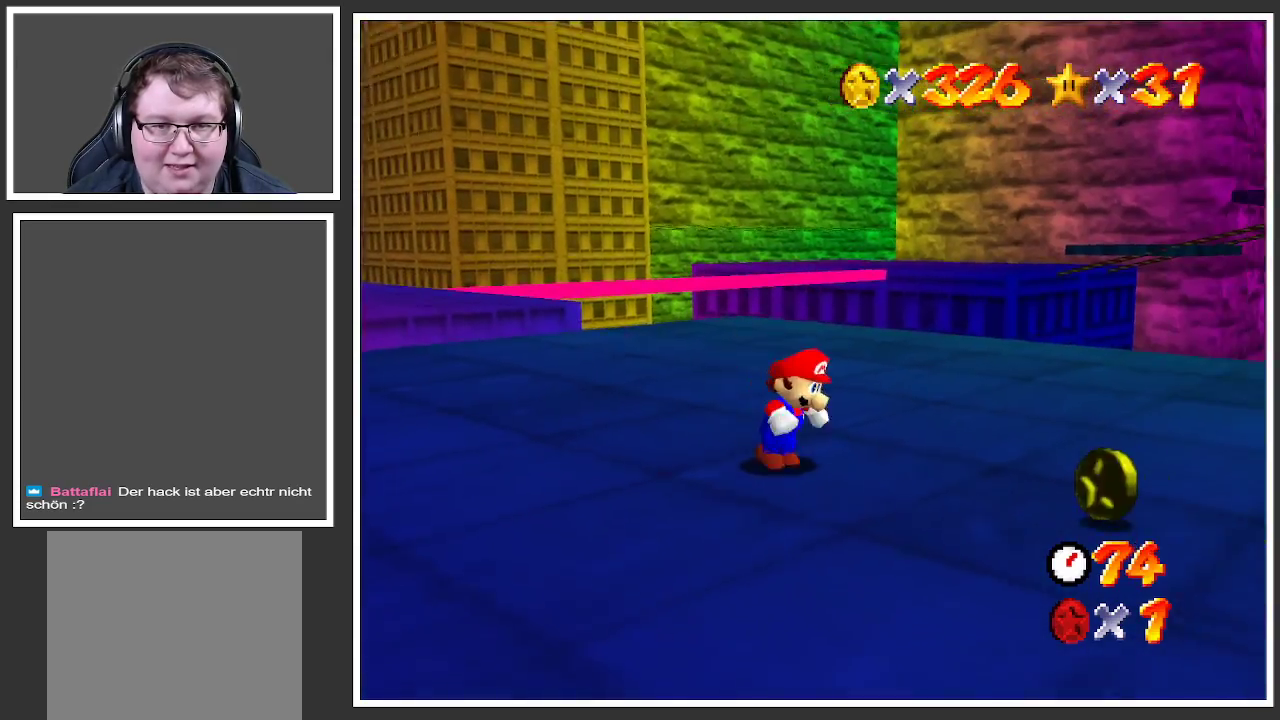
{"buttons": [], "left_stick": "down-left", "right_stick": "center", "events": [[500, "left_stick", "down-left"]]}
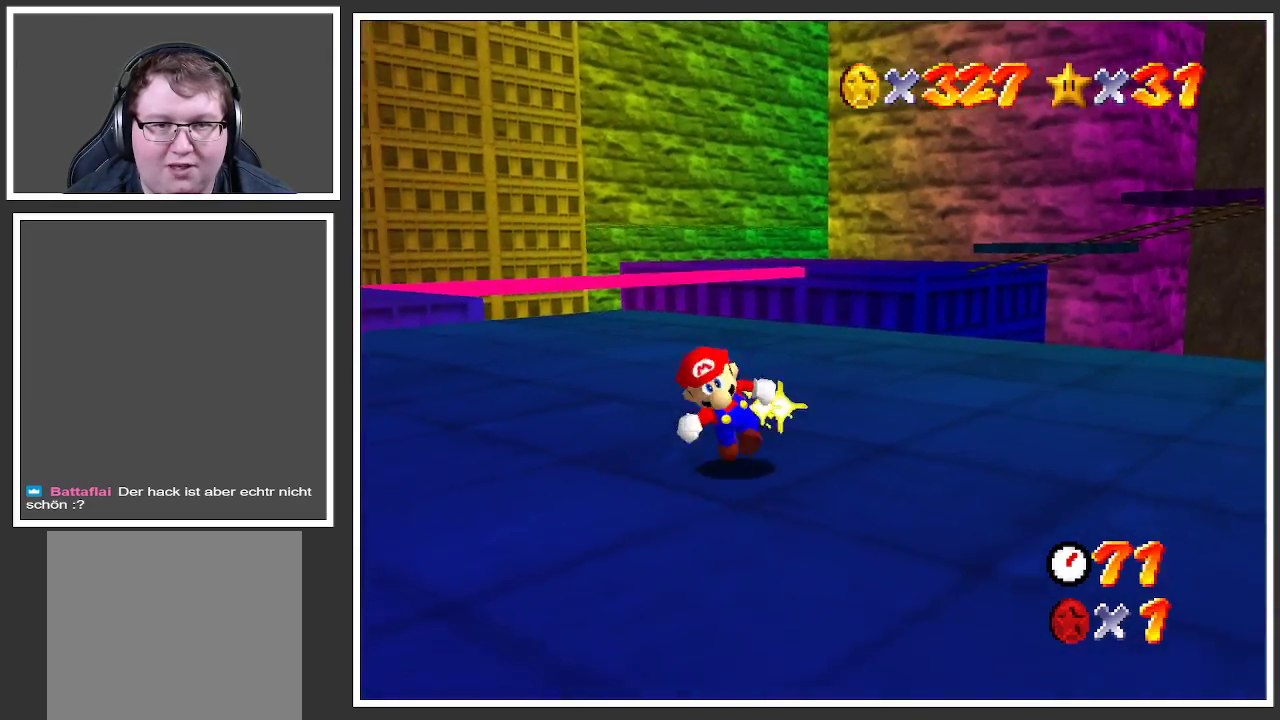
{"buttons": [], "left_stick": "down", "right_stick": "center", "events": [[150, "left_stick", "left"], [400, "Y", "down"], [450, "left_stick", "down"], [500, "Y", "up"]]}
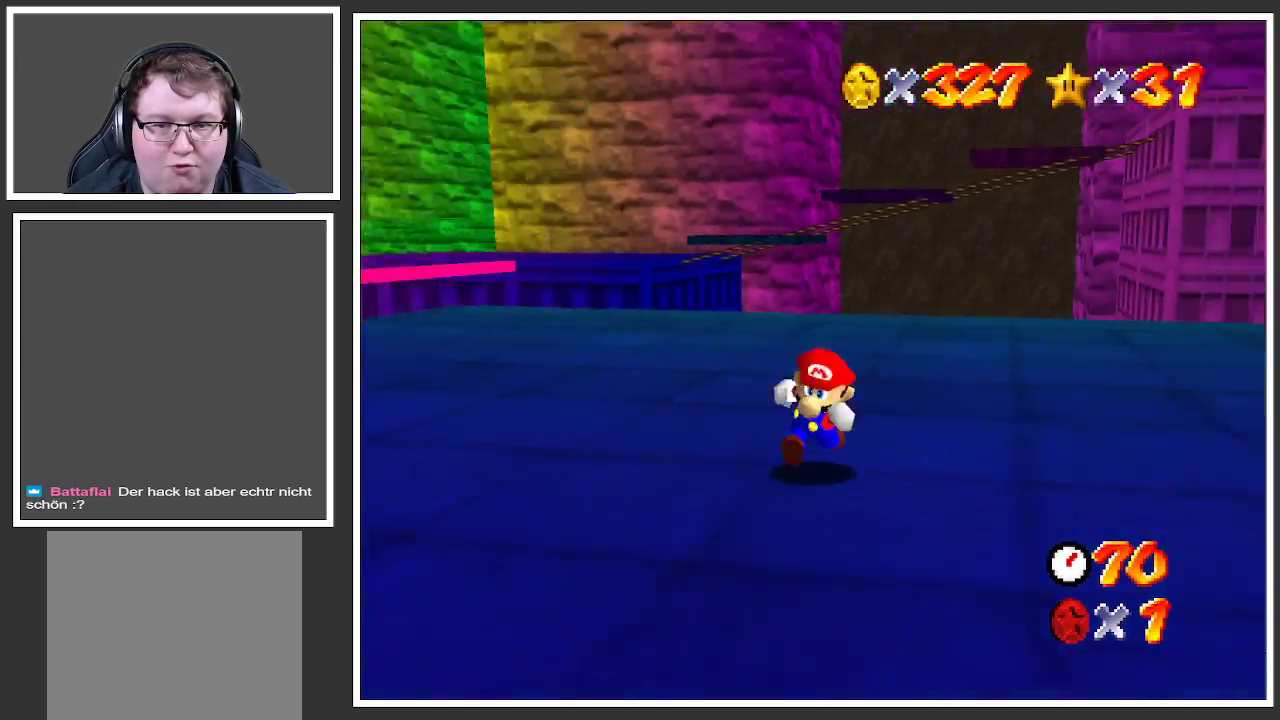
{"buttons": ["Y"], "left_stick": "up-right", "right_stick": "center", "events": [[100, "Y", "down"], [167, "left_stick", "right"], [217, "Y", "up"], [300, "Y", "down"], [333, "left_stick", "up-right"], [417, "Y", "up"], [500, "Y", "down"]]}
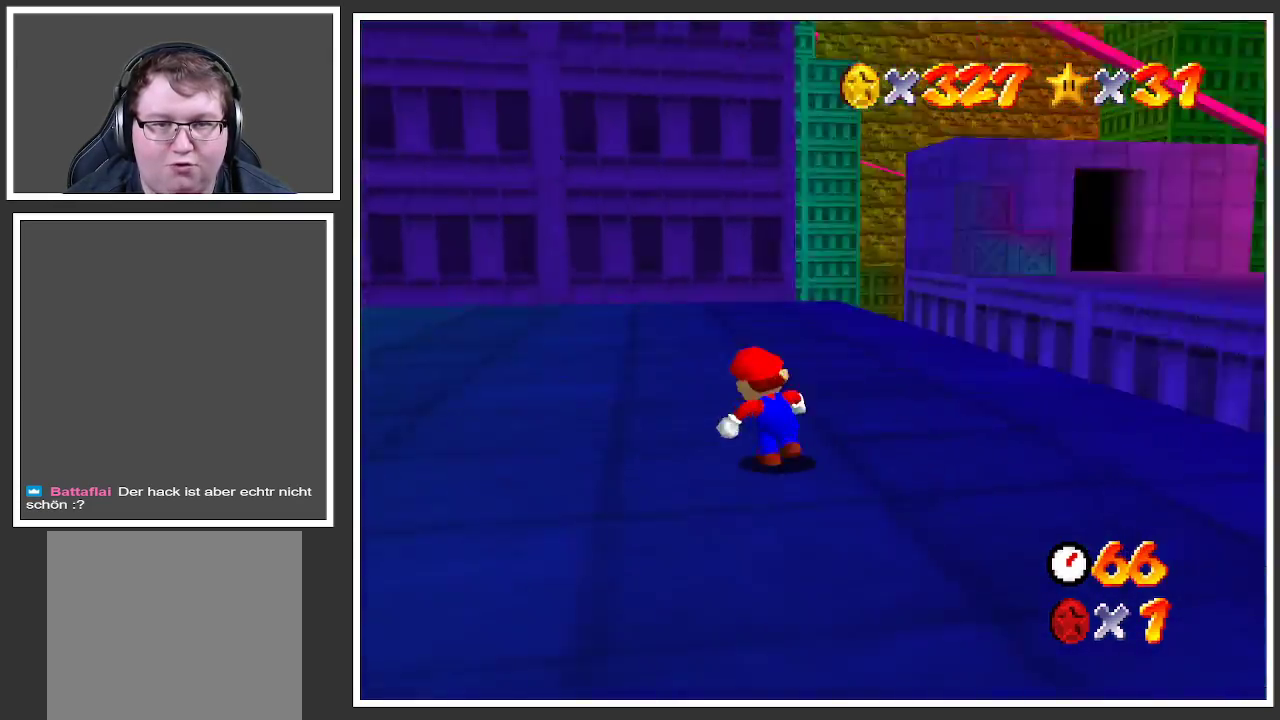
{"buttons": [], "left_stick": "up-left", "right_stick": "center", "events": [[133, "Y", "up"], [133, "left_stick", "up"], [300, "left_stick", "up-left"]]}
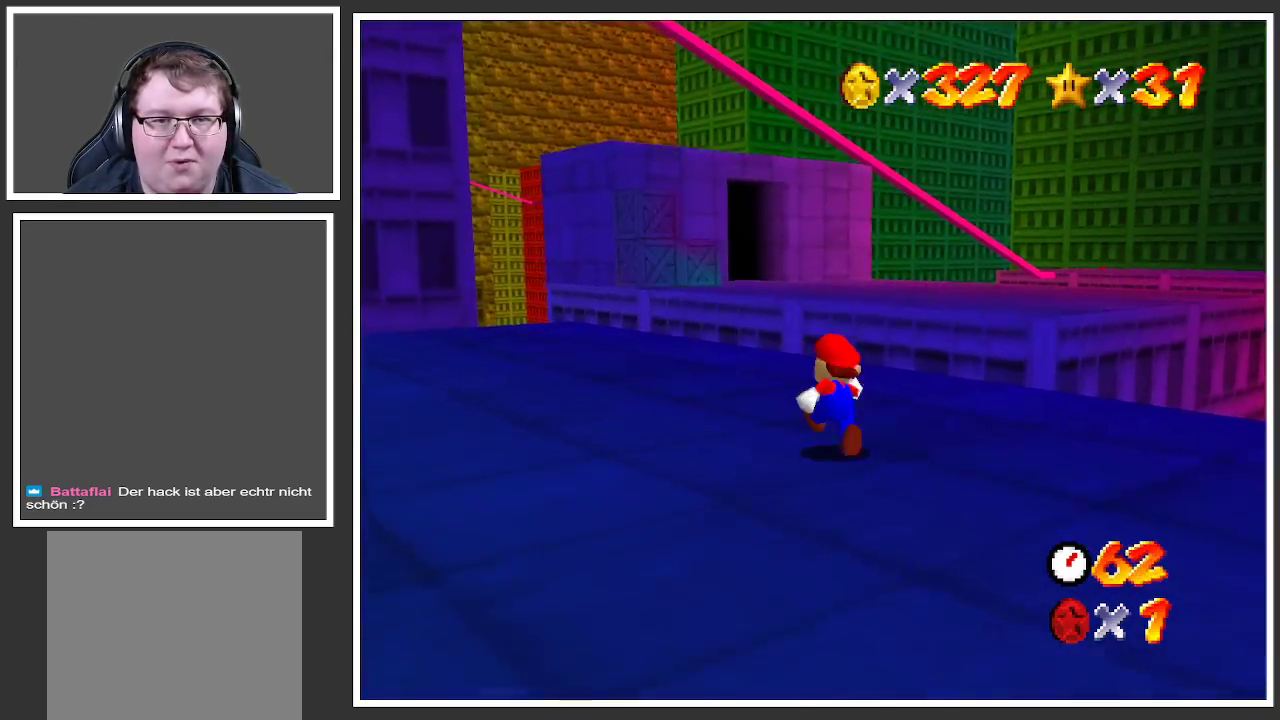
{"buttons": [], "left_stick": "up-left", "right_stick": "center", "events": []}
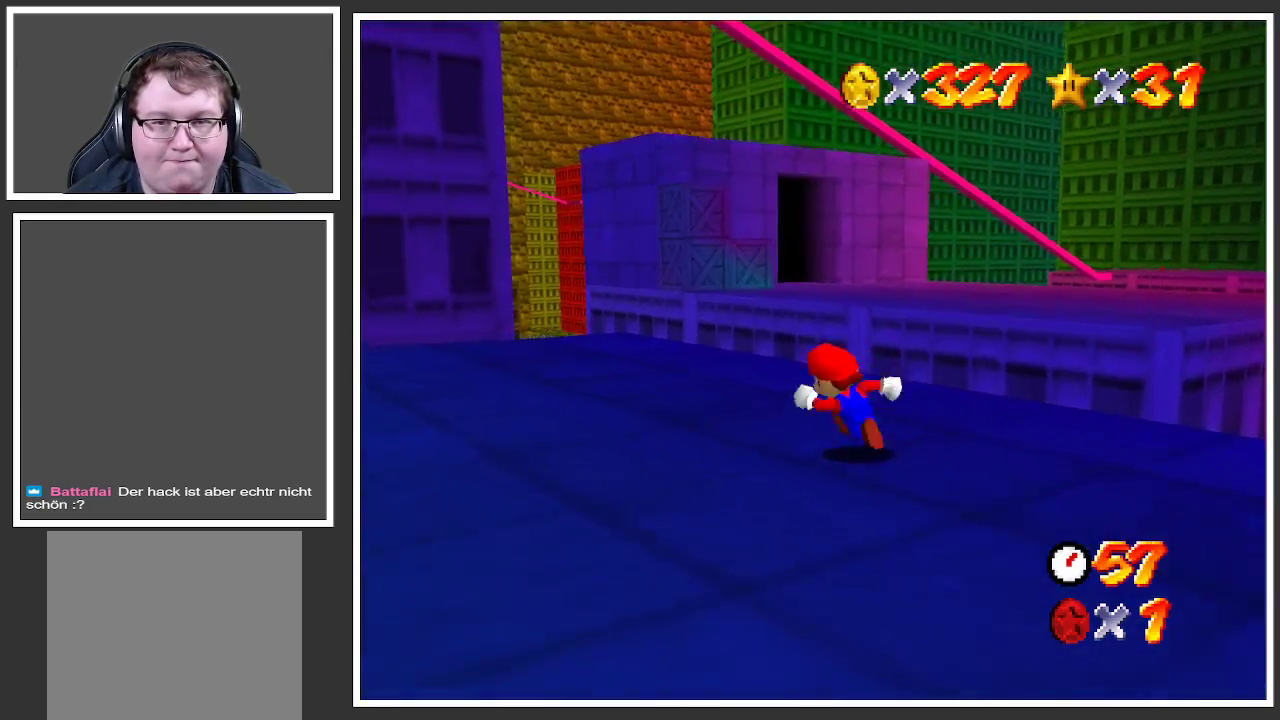
{"buttons": [], "left_stick": "up-left", "right_stick": "center", "events": []}
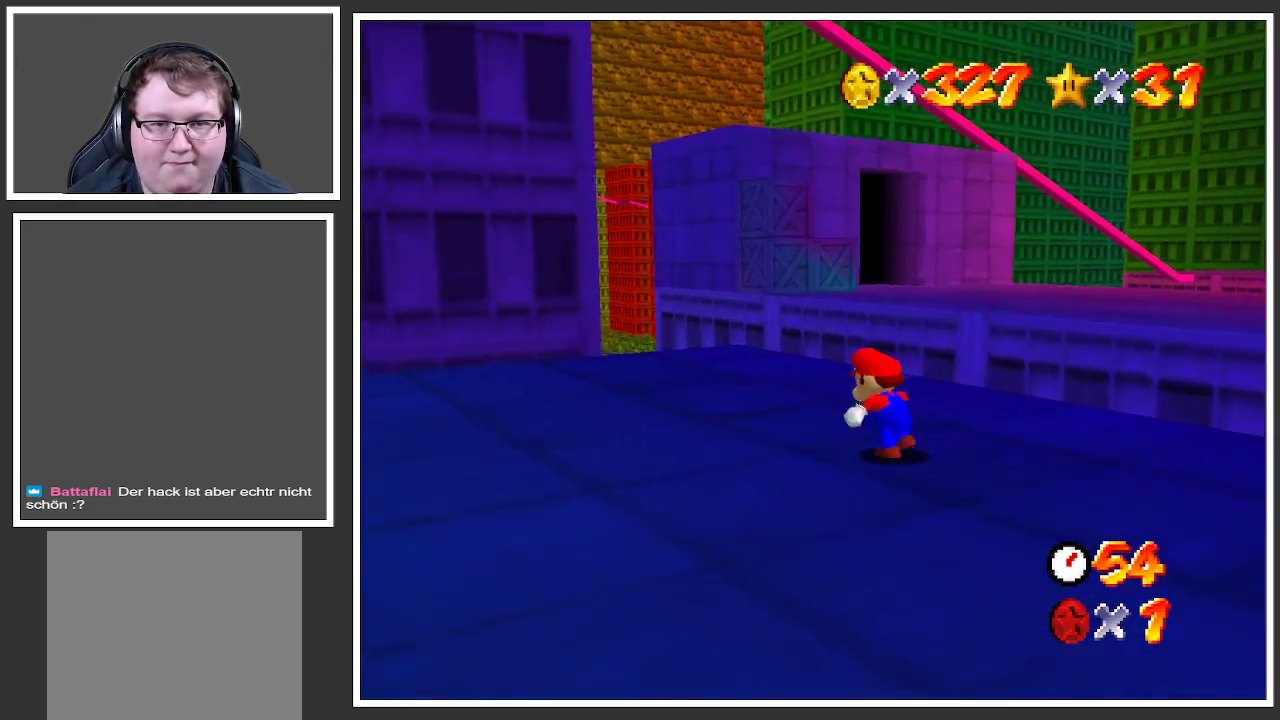
{"buttons": [], "left_stick": "up-right", "right_stick": "center", "events": [[167, "left_stick", "up"], [267, "left_stick", "up-right"]]}
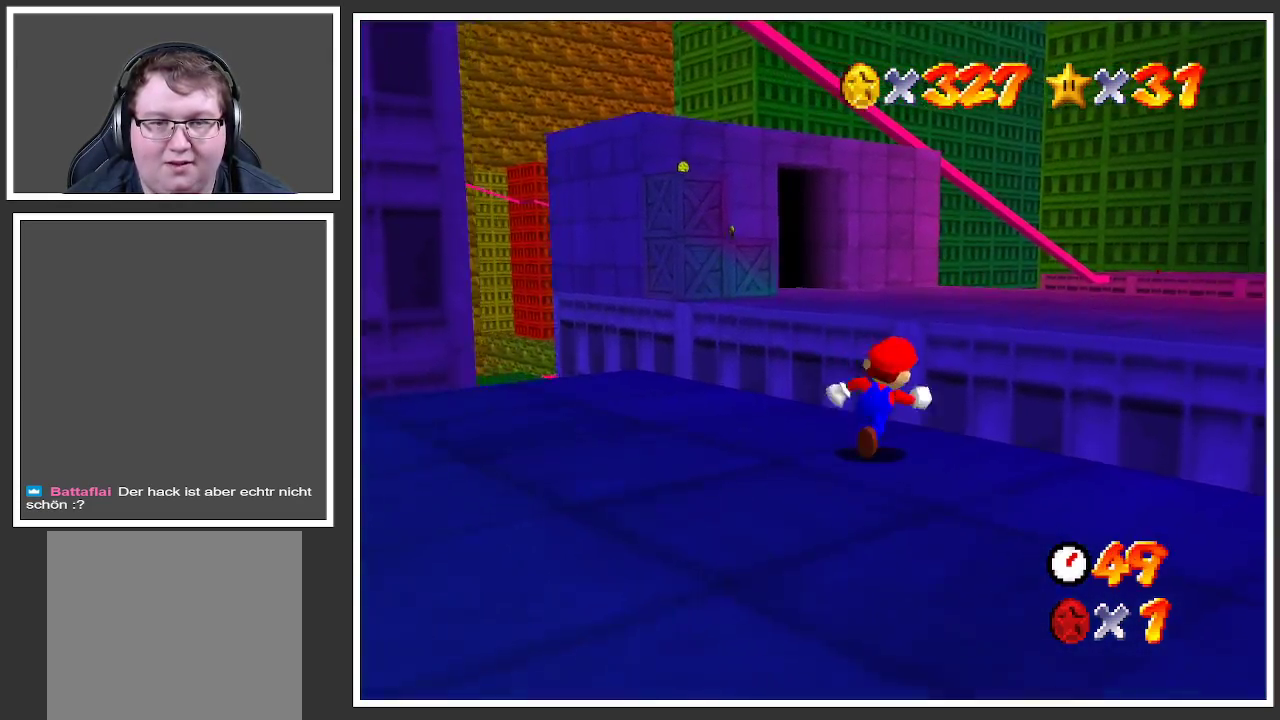
{"buttons": ["A", "L2"], "left_stick": "up-right", "right_stick": "center", "events": [[33, "L2", "down"], [133, "A", "down"]]}
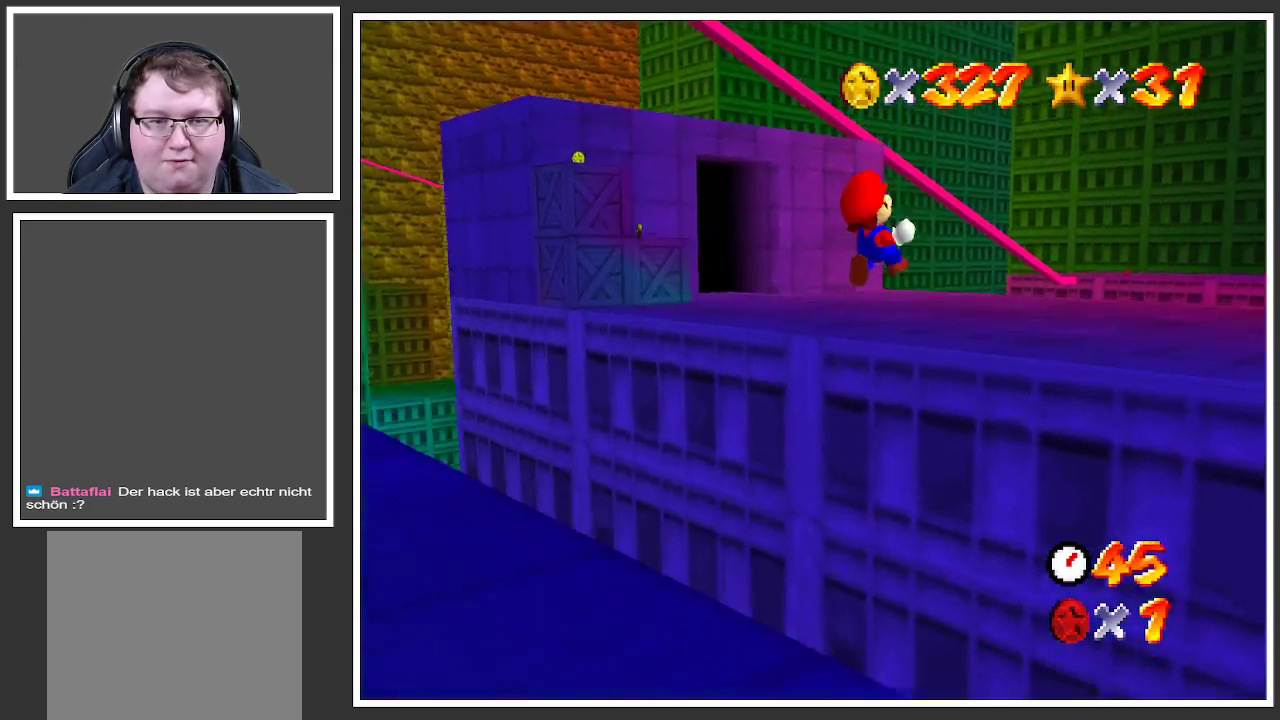
{"buttons": ["A"], "left_stick": "up-right", "right_stick": "center", "events": [[367, "L2", "up"]]}
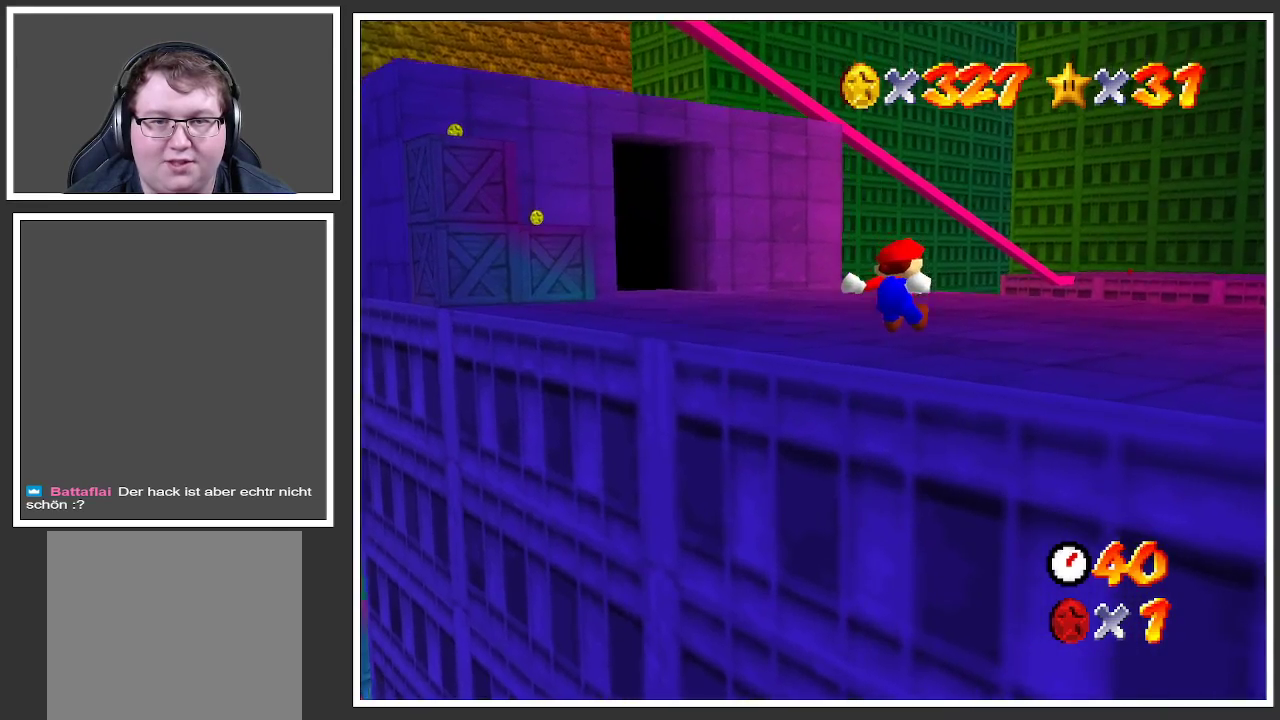
{"buttons": ["A"], "left_stick": "up-right", "right_stick": "center", "events": [[117, "A", "up"], [367, "A", "down"]]}
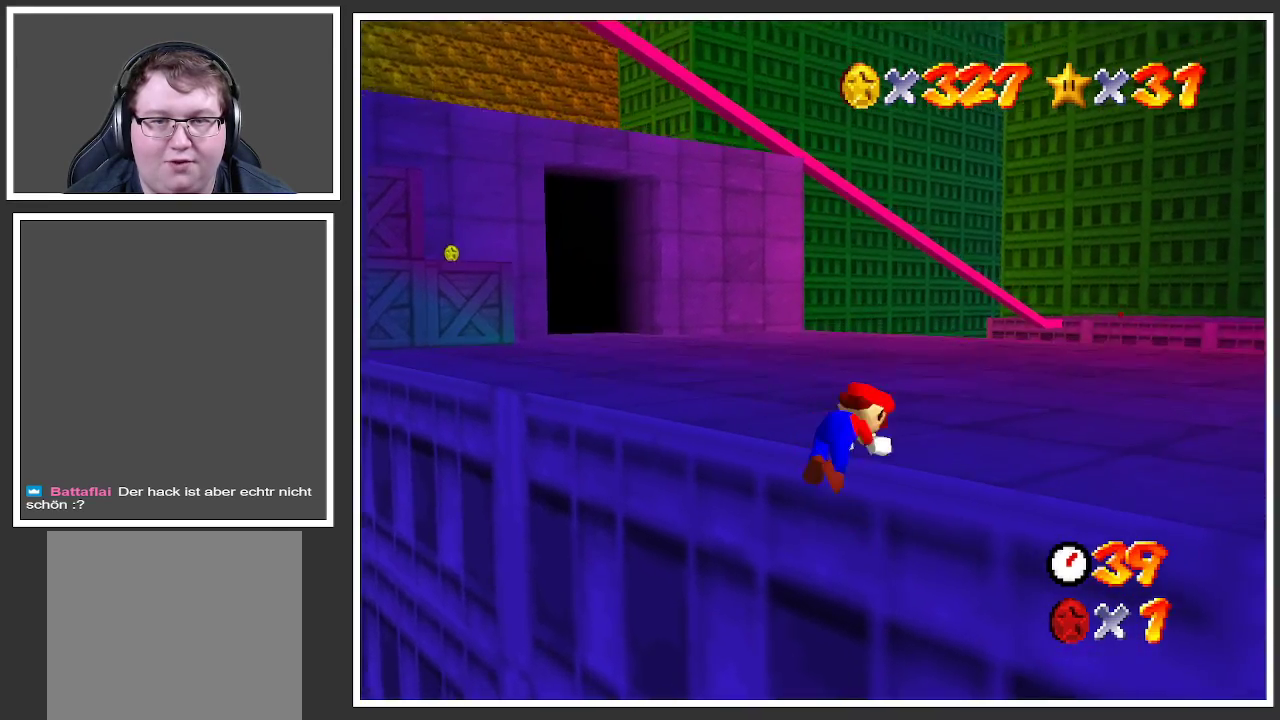
{"buttons": [], "left_stick": "up", "right_stick": "center", "events": [[33, "A", "up"], [200, "Y", "down"], [350, "Y", "up"], [400, "left_stick", "up"]]}
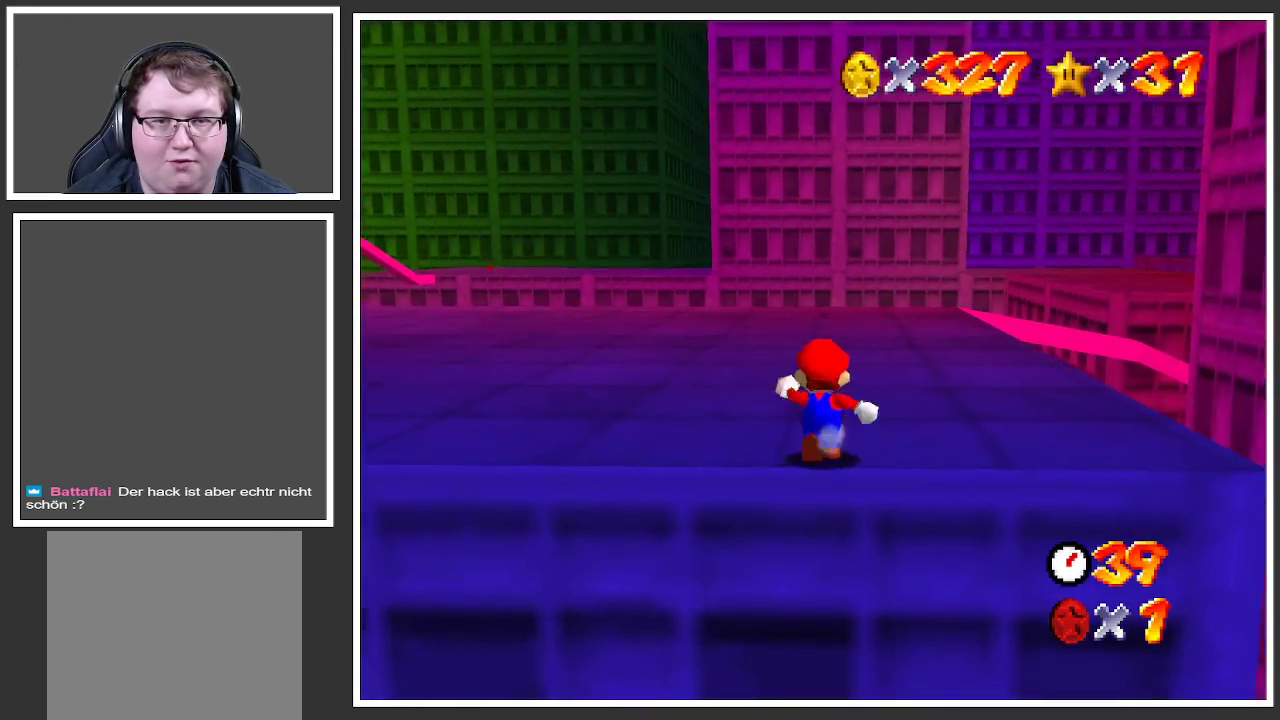
{"buttons": [], "left_stick": "up-left", "right_stick": "center", "events": [[117, "left_stick", "up-left"]]}
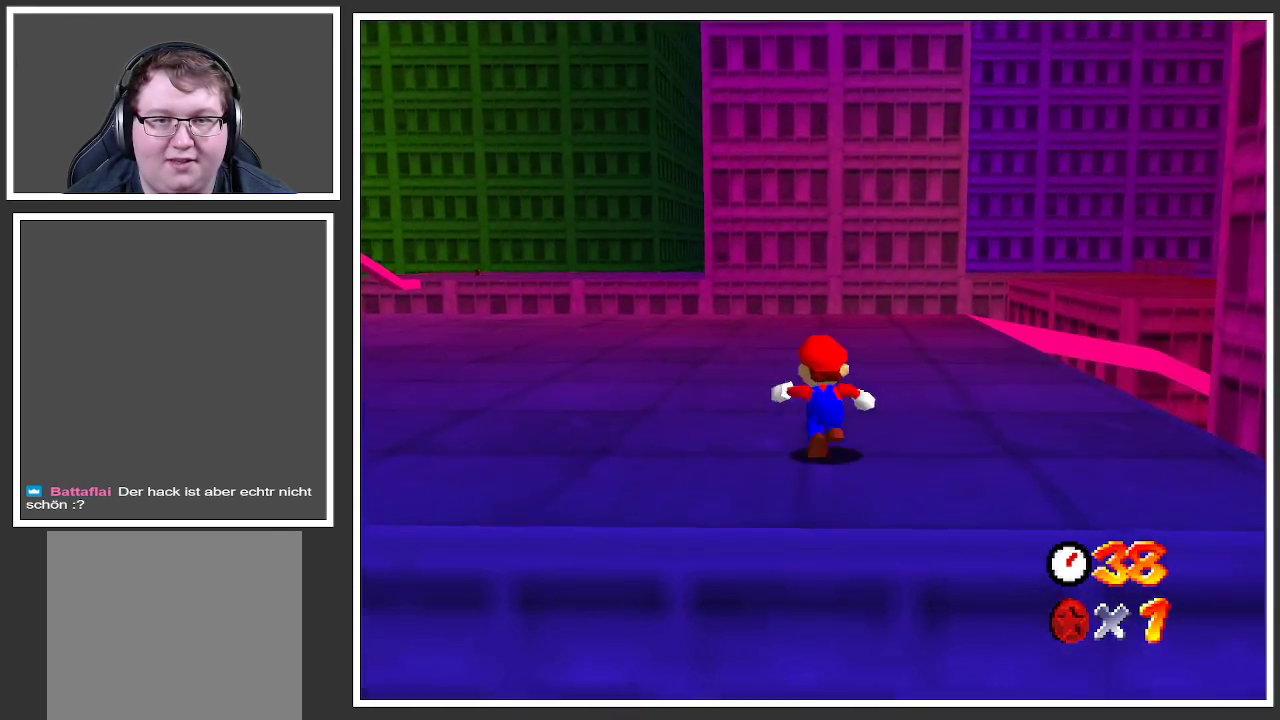
{"buttons": [], "left_stick": "up-left", "right_stick": "center", "events": []}
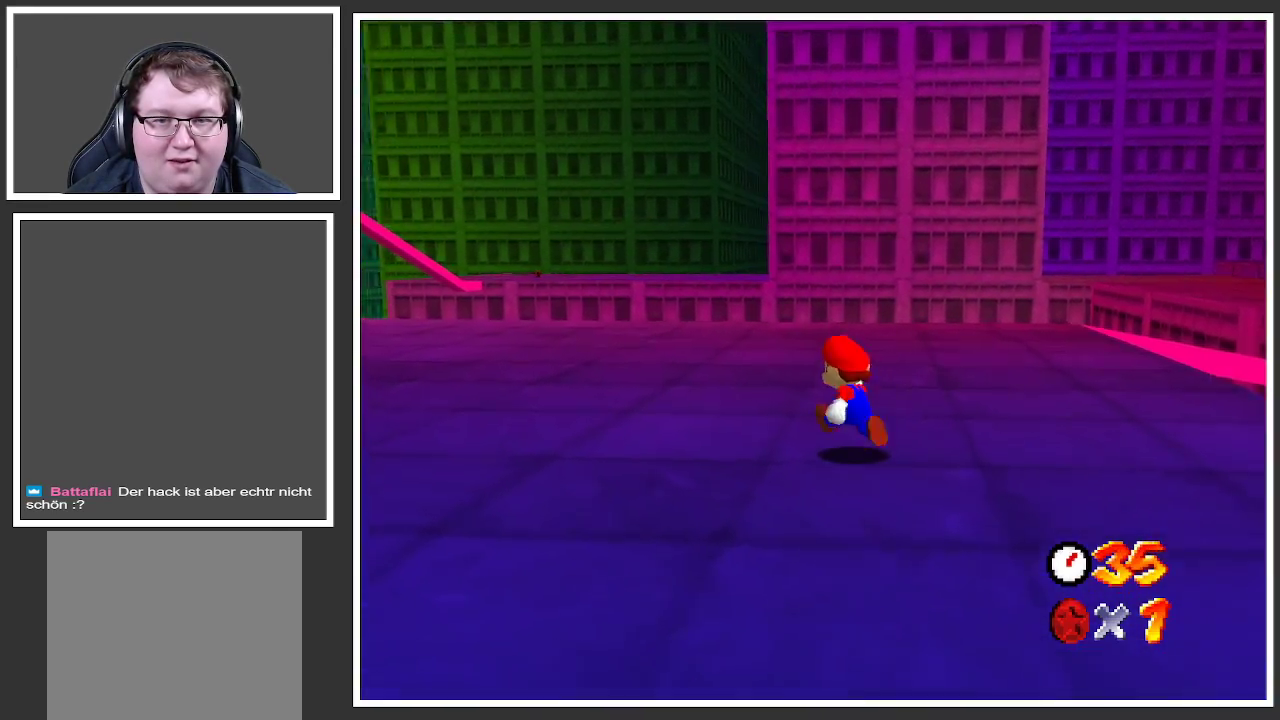
{"buttons": [], "left_stick": "up-left", "right_stick": "center", "events": [[33, "Y", "down"], [150, "Y", "up"]]}
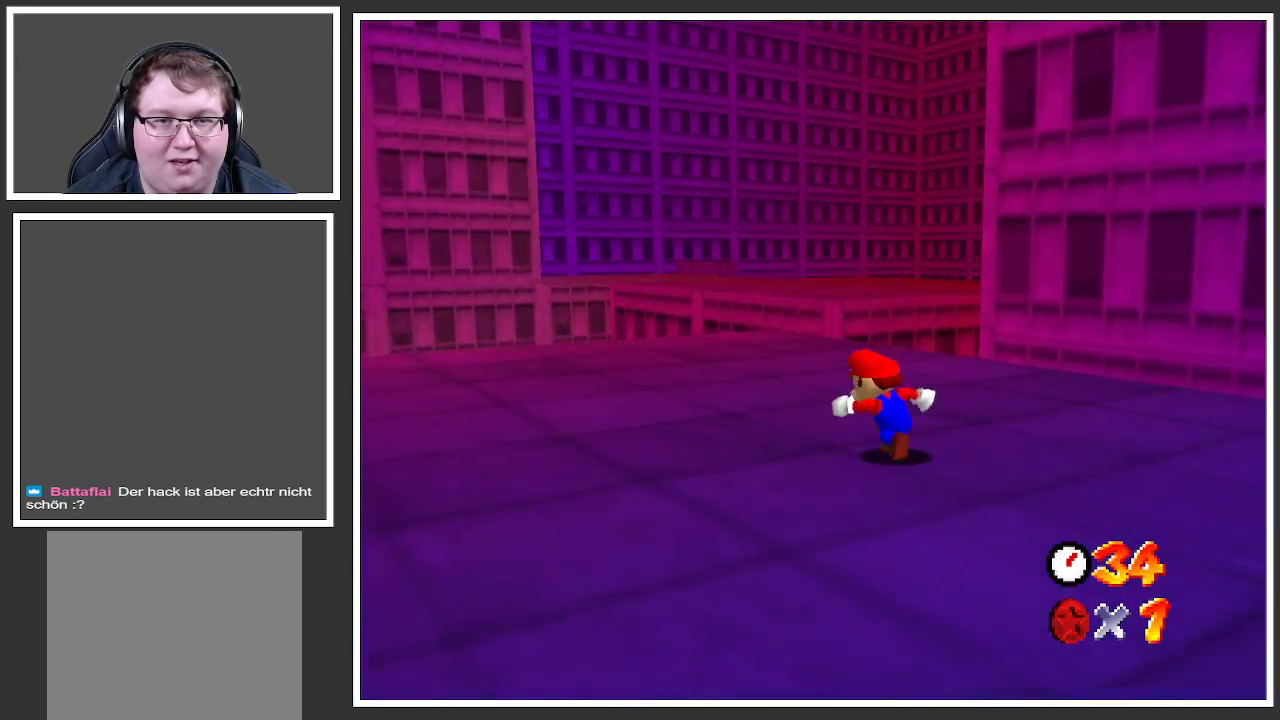
{"buttons": [], "left_stick": "up-left", "right_stick": "center", "events": []}
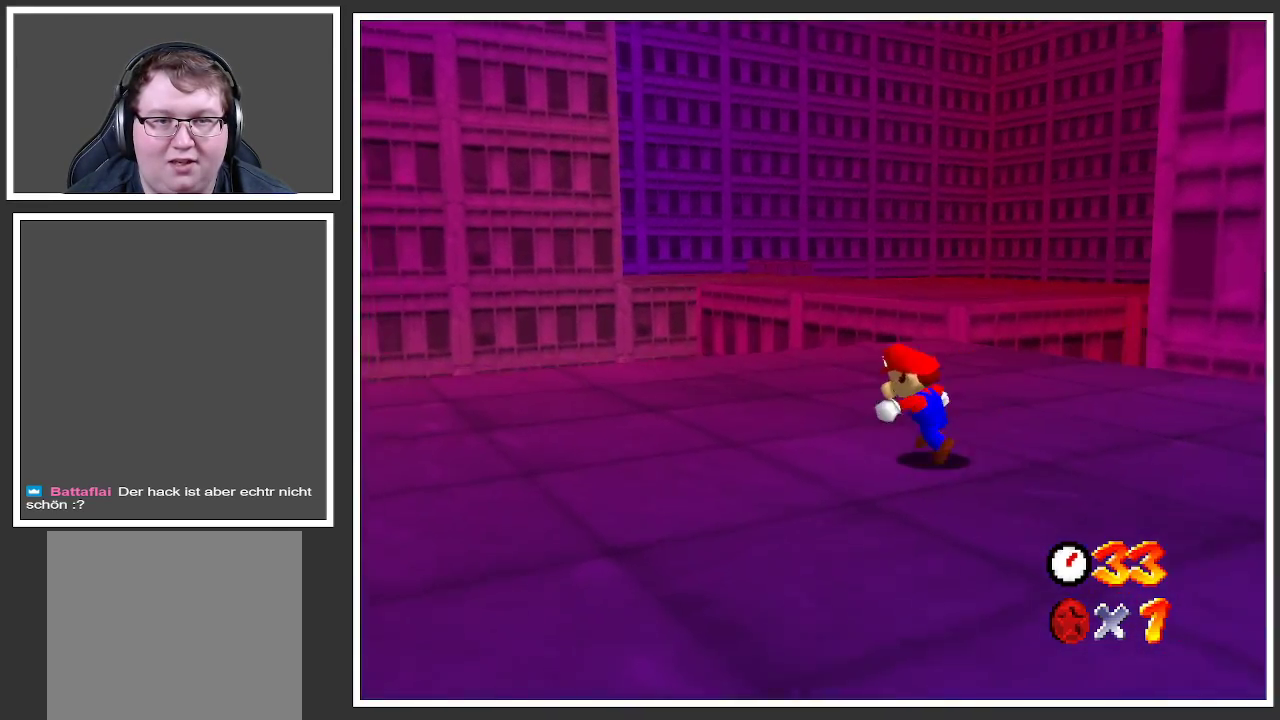
{"buttons": [], "left_stick": "up-left", "right_stick": "center", "events": [[117, "B", "down"], [233, "left_stick", "left"], [250, "B", "up"], [500, "left_stick", "up-left"]]}
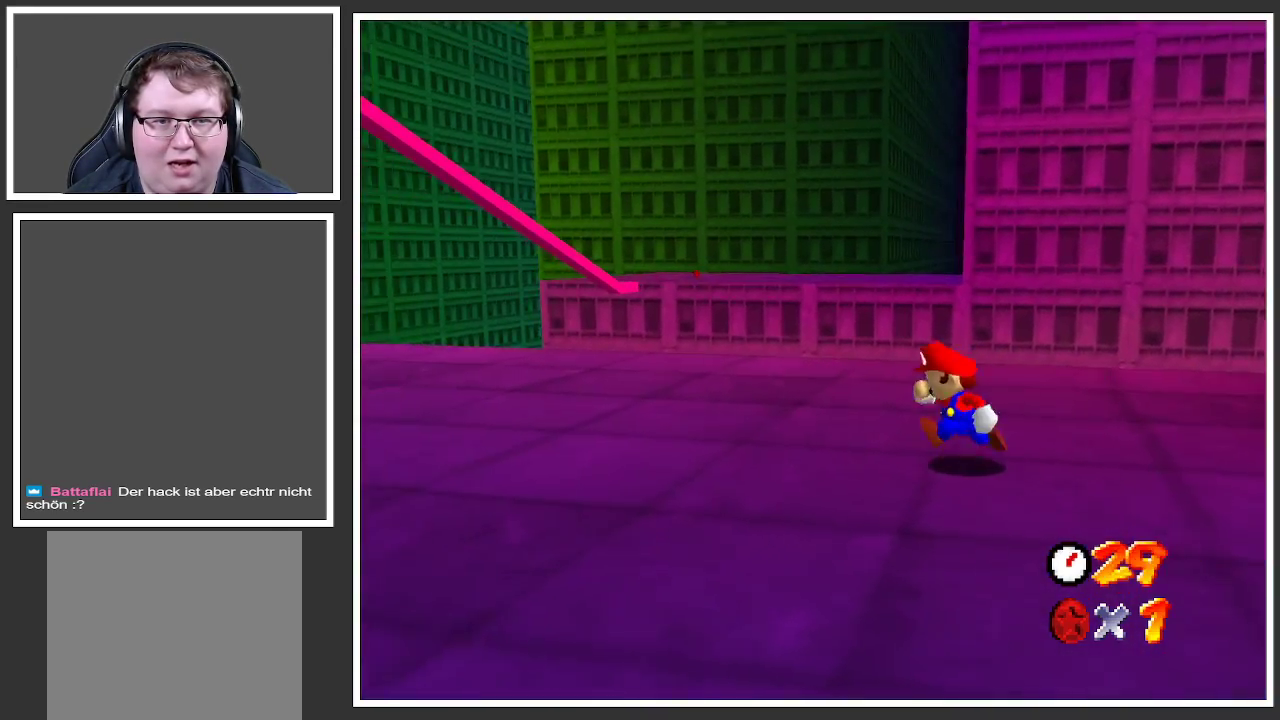
{"buttons": [], "left_stick": "up-left", "right_stick": "center", "events": []}
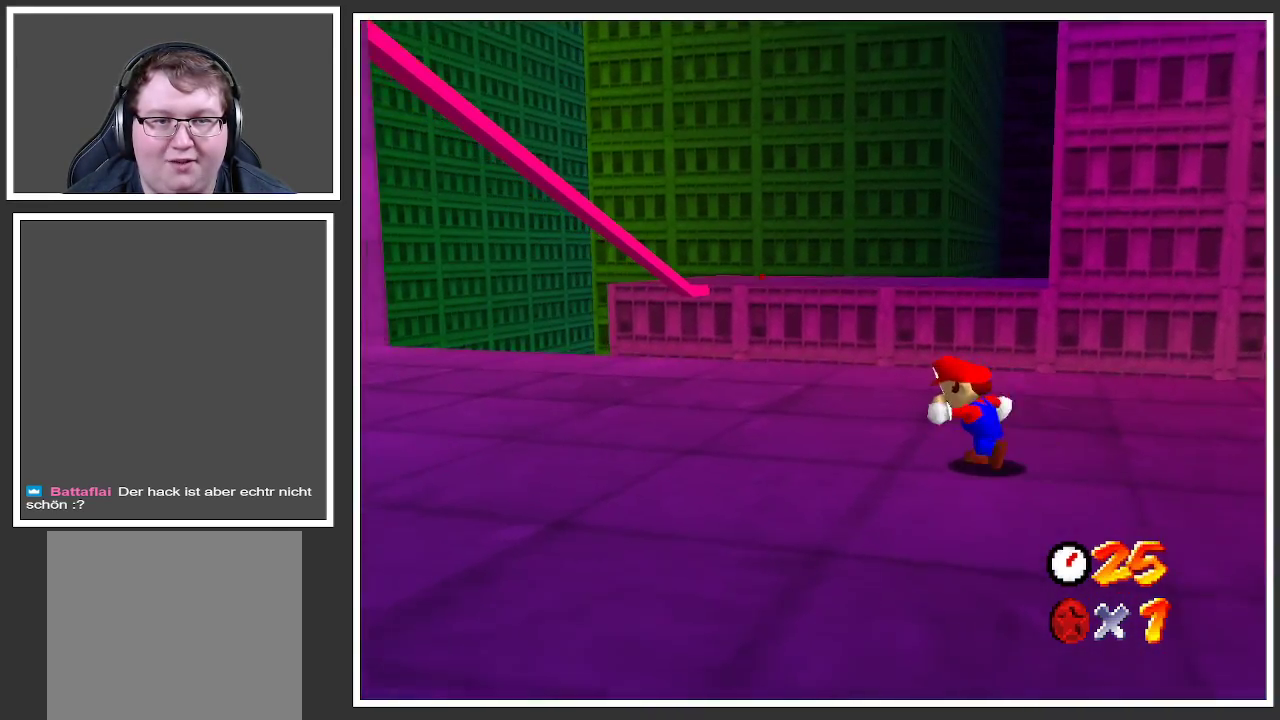
{"buttons": [], "left_stick": "up-left", "right_stick": "center", "events": []}
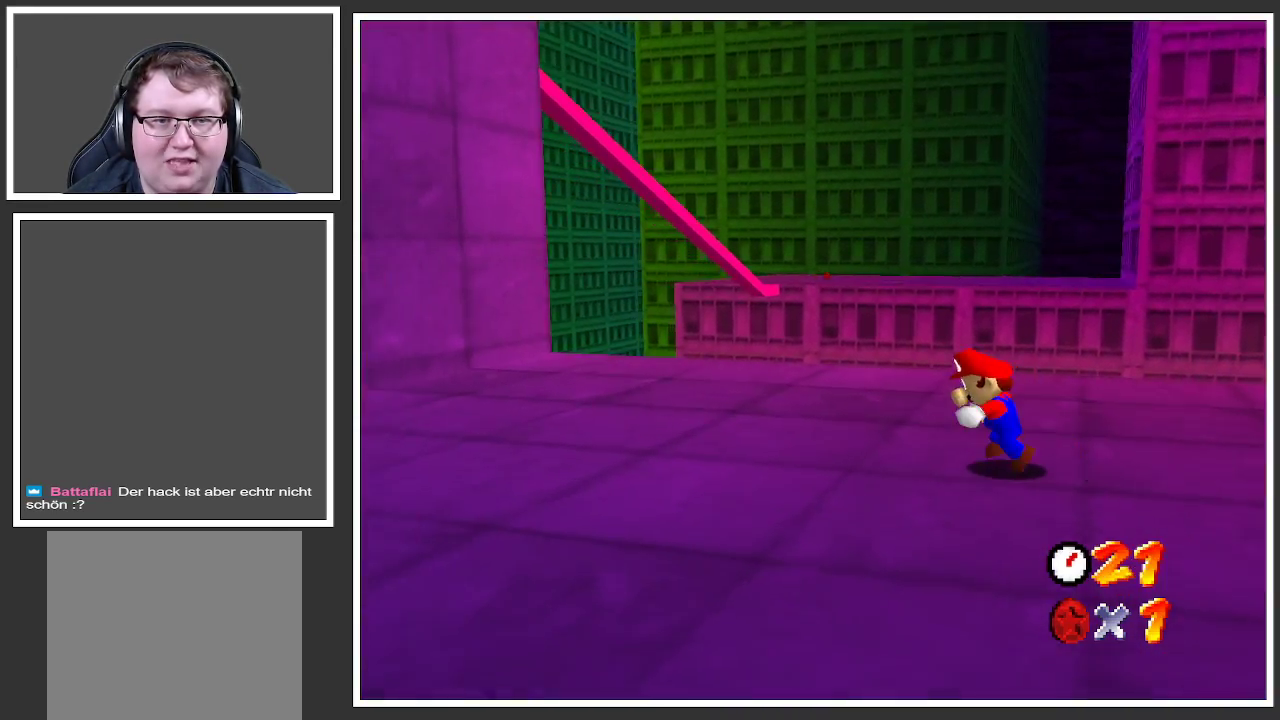
{"buttons": [], "left_stick": "up-left", "right_stick": "center", "events": [[33, "left_stick", "left"], [83, "B", "down"], [167, "B", "up"], [267, "B", "down"], [367, "left_stick", "up-left"], [383, "B", "up"]]}
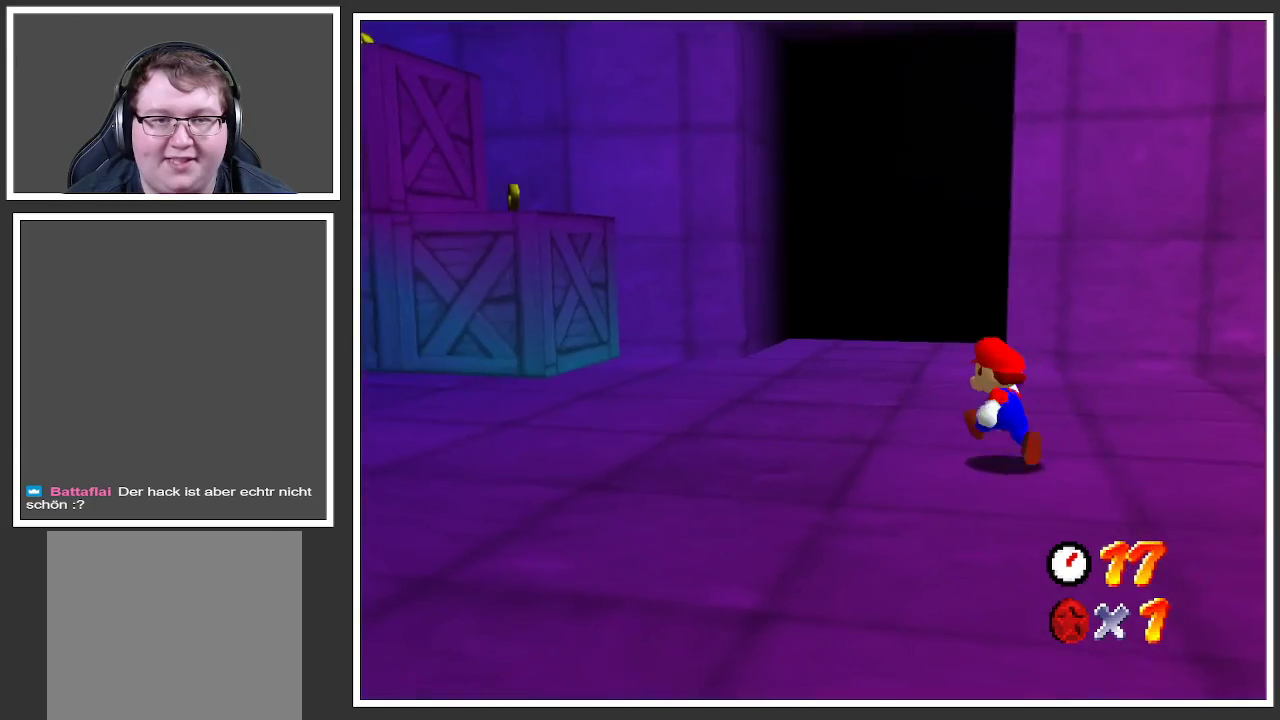
{"buttons": [], "left_stick": "up-left", "right_stick": "center", "events": [[300, "left_stick", "left"], [433, "left_stick", "up-left"]]}
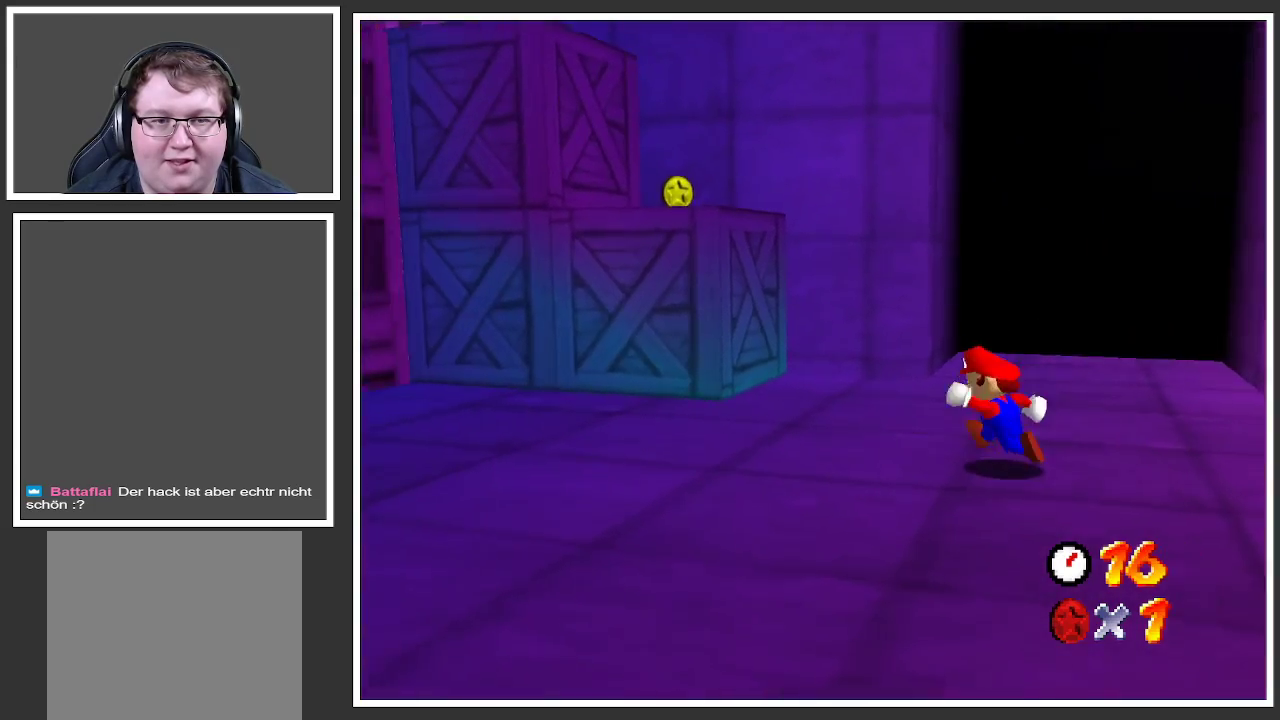
{"buttons": ["A"], "left_stick": "up-left", "right_stick": "center", "events": [[350, "A", "down"]]}
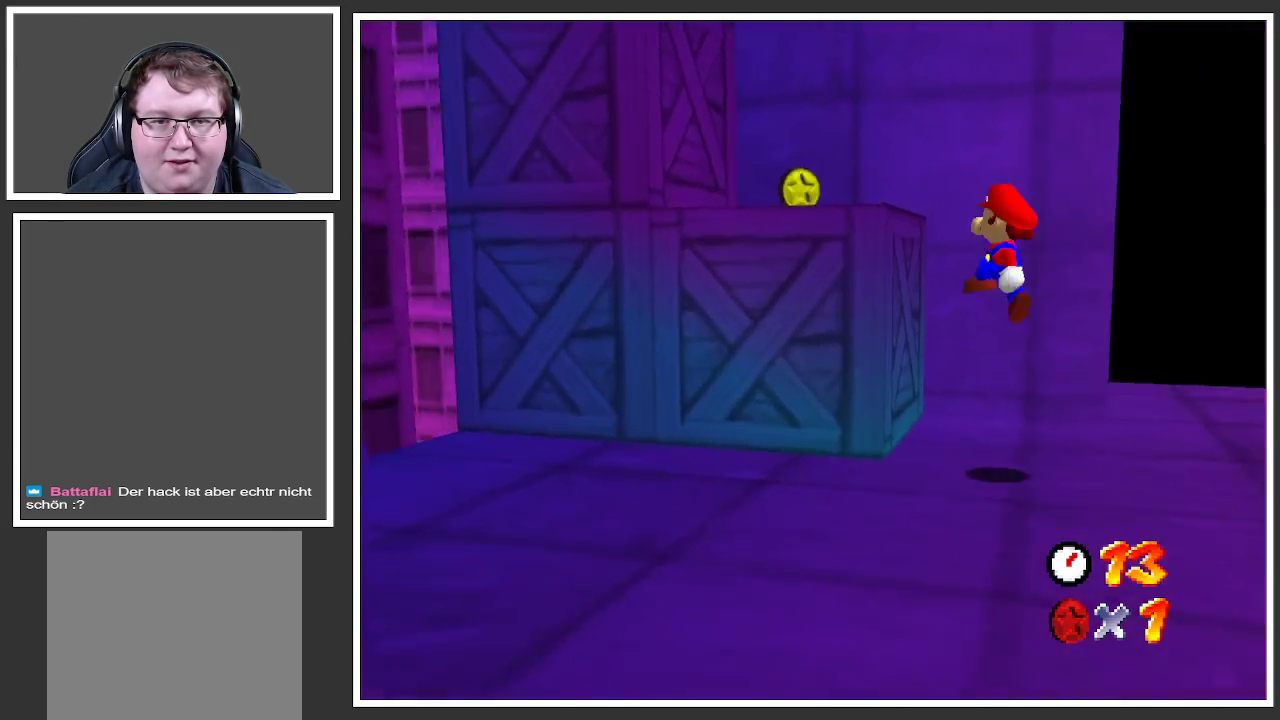
{"buttons": [], "left_stick": "up-left", "right_stick": "center", "events": [[67, "left_stick", "up"], [233, "left_stick", "up-left"], [267, "A", "up"]]}
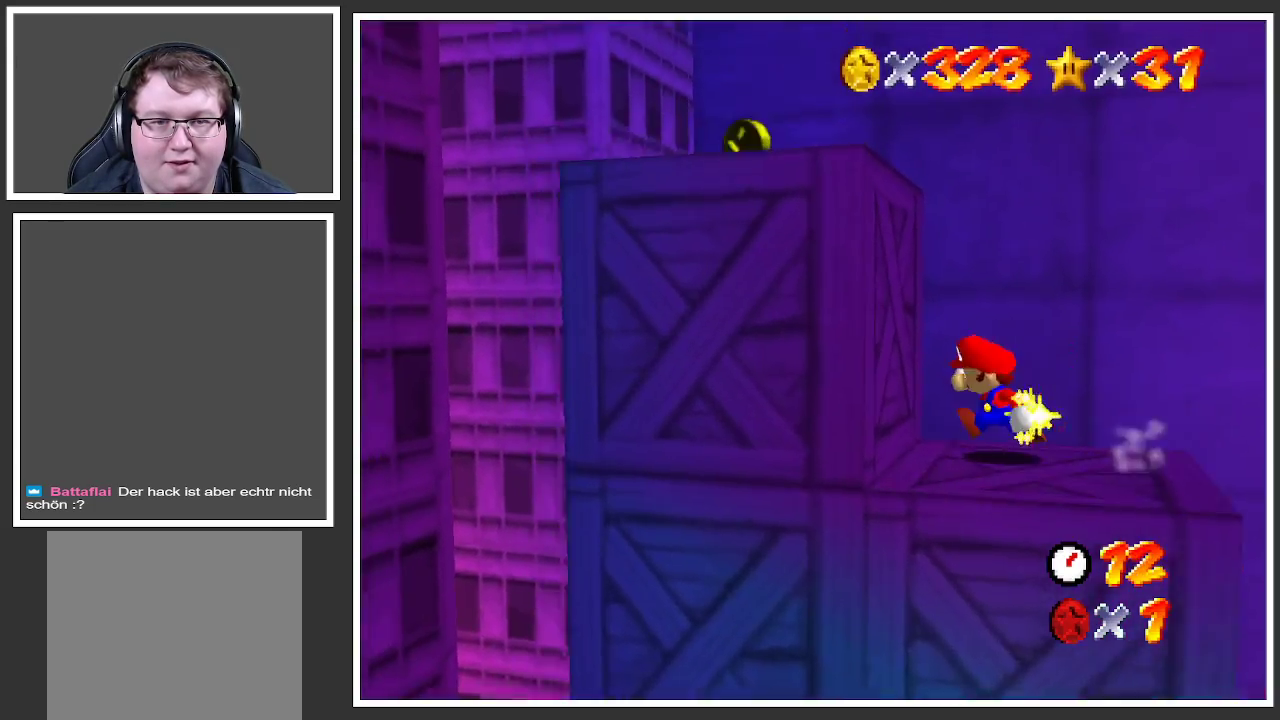
{"buttons": ["A"], "left_stick": "up-left", "right_stick": "center", "events": [[50, "left_stick", "right"], [400, "A", "down"], [400, "left_stick", "up-left"]]}
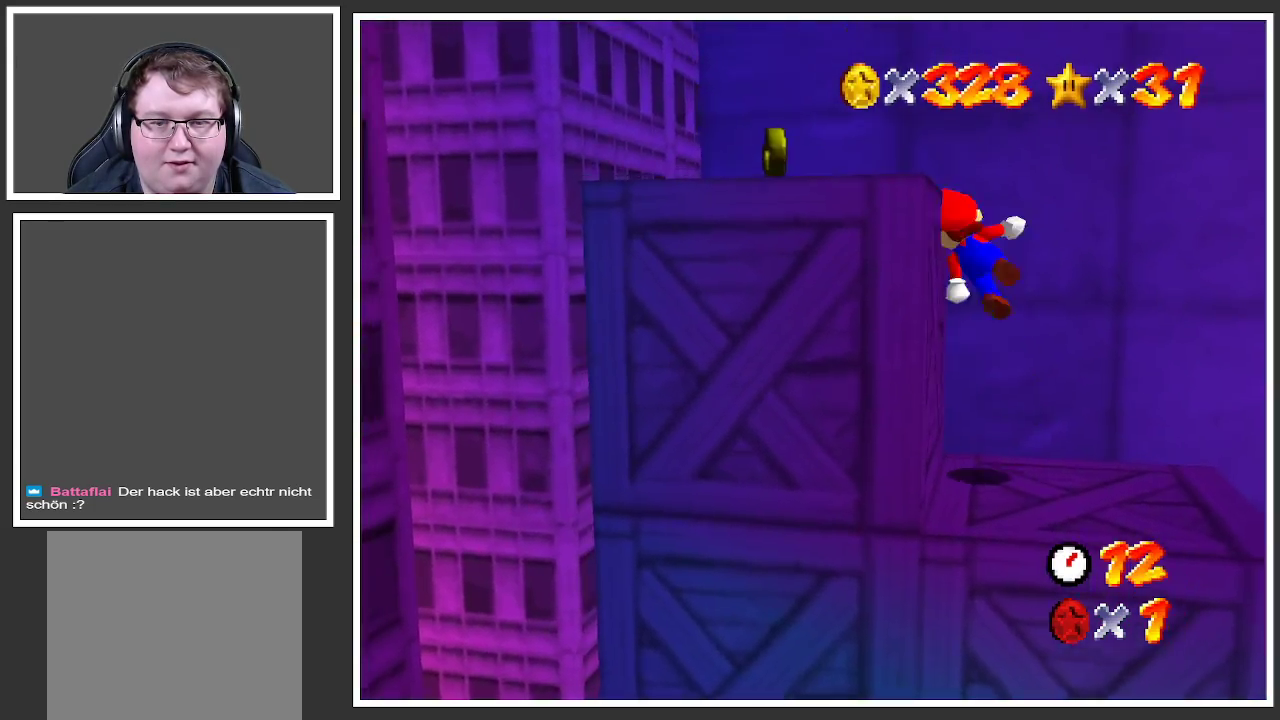
{"buttons": [], "left_stick": "right", "right_stick": "center", "events": [[33, "A", "up"], [300, "left_stick", "right"]]}
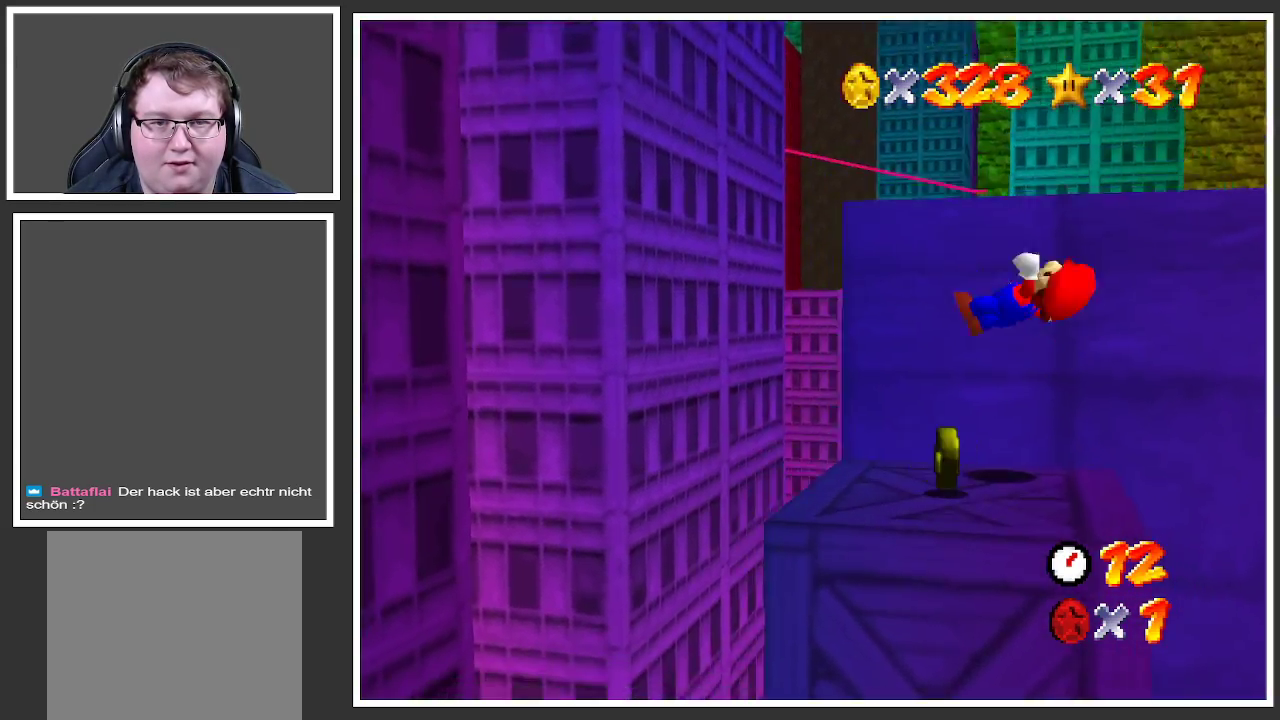
{"buttons": [], "left_stick": "center", "right_stick": "center", "events": [[250, "left_stick", "center"], [333, "Y", "down"], [450, "Y", "up"]]}
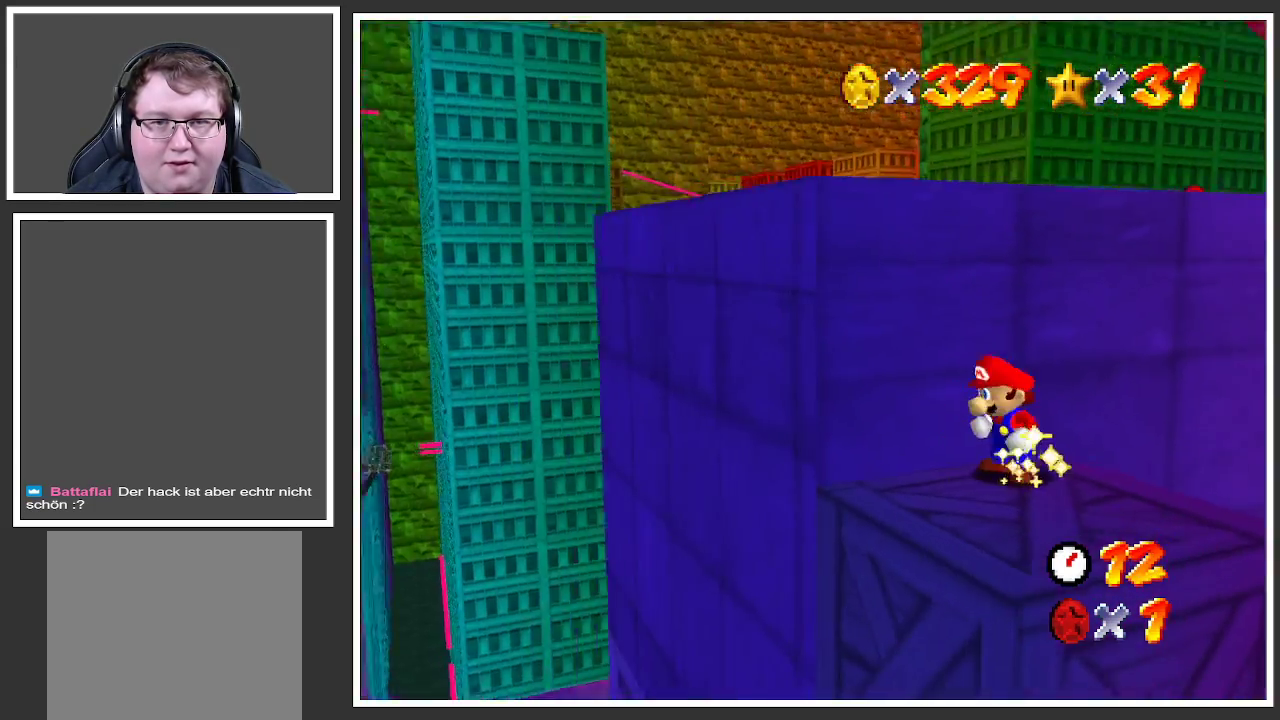
{"buttons": [], "left_stick": "down-right", "right_stick": "center", "events": [[150, "left_stick", "up"], [333, "left_stick", "right"], [400, "left_stick", "down-right"]]}
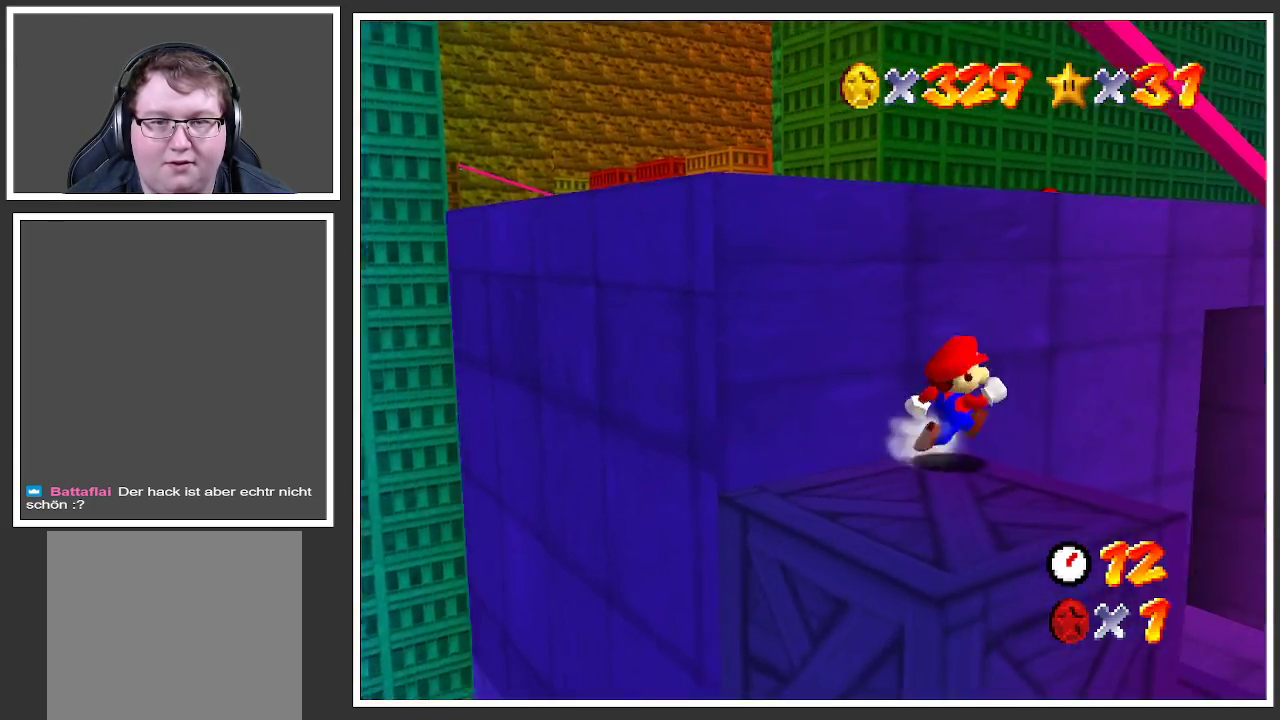
{"buttons": [], "left_stick": "up", "right_stick": "center", "events": [[150, "left_stick", "down"], [400, "left_stick", "up"]]}